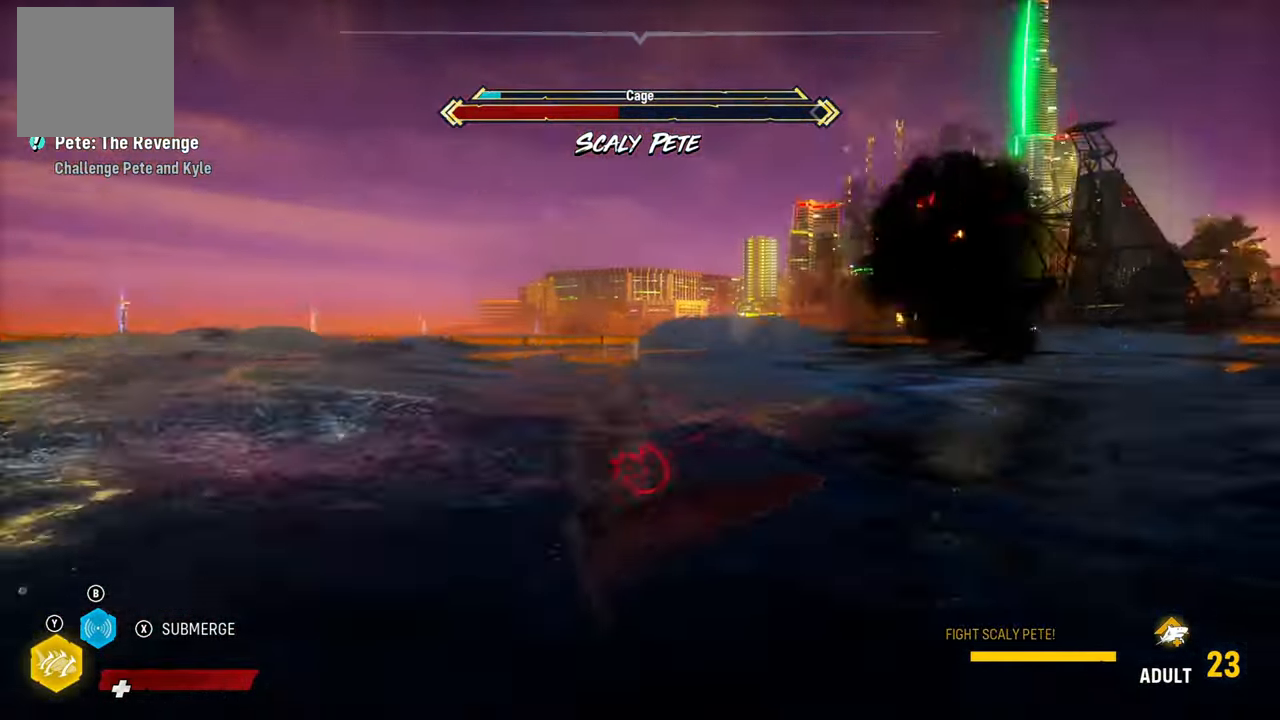
Gameplay with a controller (Xbox layout); each line is a JSON object with the inputs held at the frame after it (dt_ms = milliseconds from this image to that frame). "events" lists button and stick changes between this image and that frame as [ms after this image, input, new state], when the widget could be followed in between. Not read: L3.
{"dt_ms": 500, "buttons": ["L2"], "left_stick": "up", "right_stick": "center", "events": [[80, "R1", "down"], [240, "R1", "up"], [320, "right_stick", "center"]]}
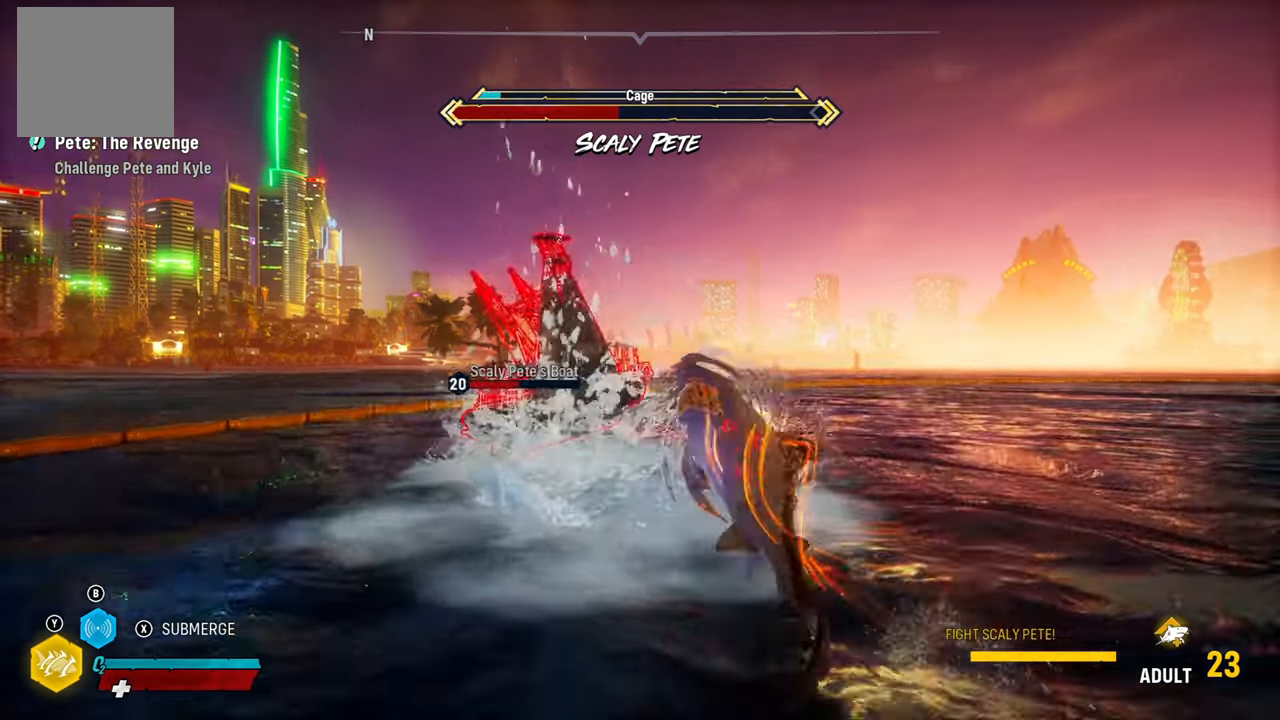
{"dt_ms": 500, "buttons": ["L2"], "left_stick": "up", "right_stick": "center", "events": []}
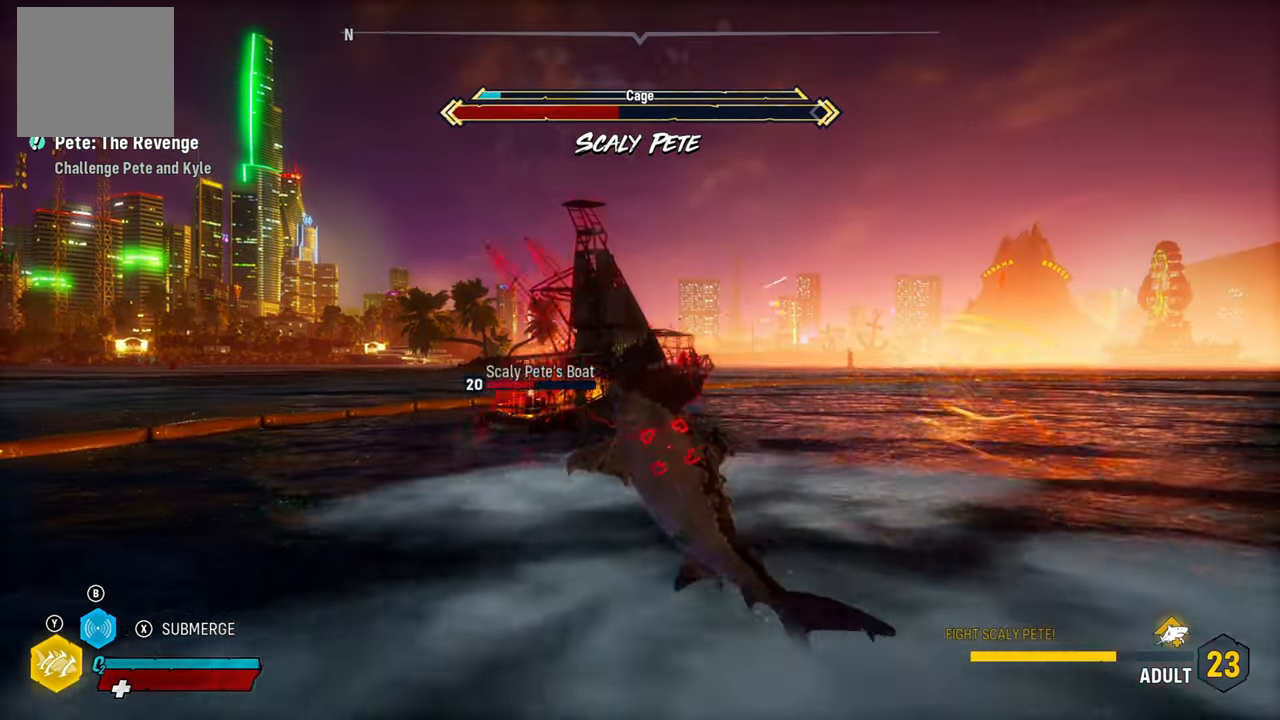
{"dt_ms": 500, "buttons": ["L2"], "left_stick": "up", "right_stick": "center", "events": [[60, "R1", "down"], [240, "R1", "up"], [320, "R1", "down"], [460, "R1", "up"]]}
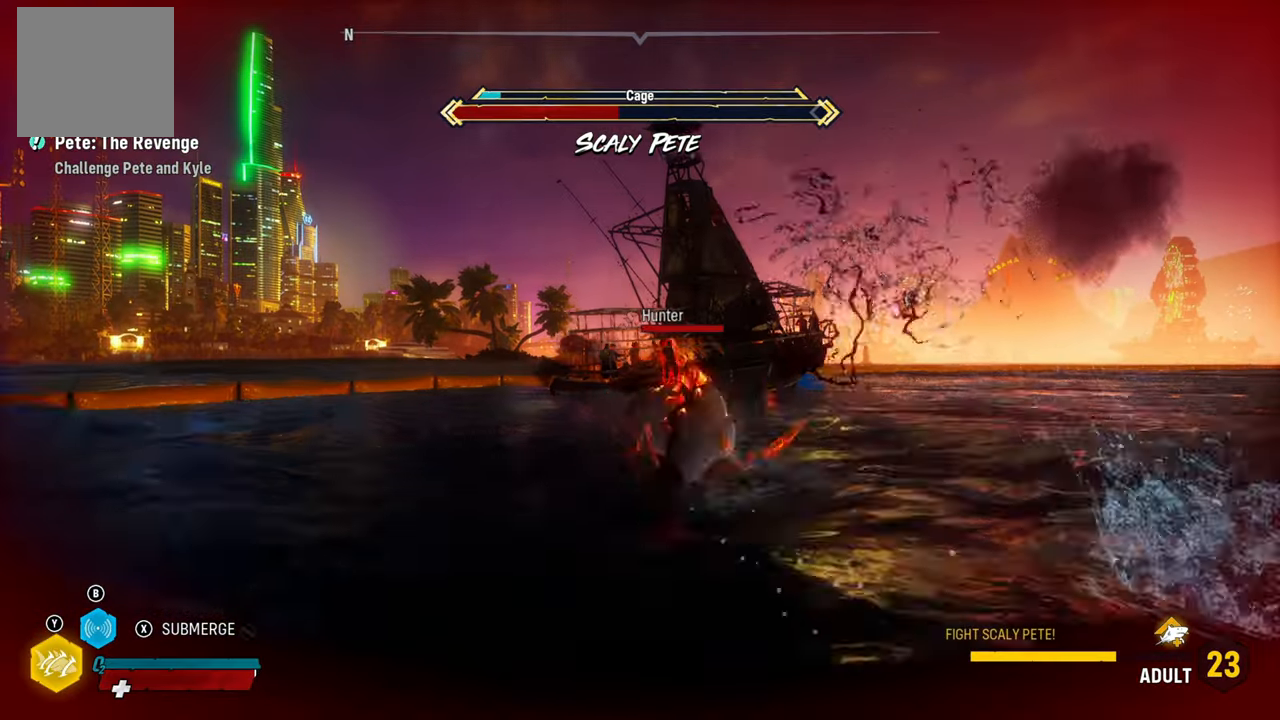
{"dt_ms": 500, "buttons": ["L2"], "left_stick": "up-right", "right_stick": "up-right", "events": [[40, "R1", "down"], [180, "R1", "up"], [300, "left_stick", "up-right"], [320, "R1", "down"], [400, "right_stick", "up-right"], [460, "R1", "up"]]}
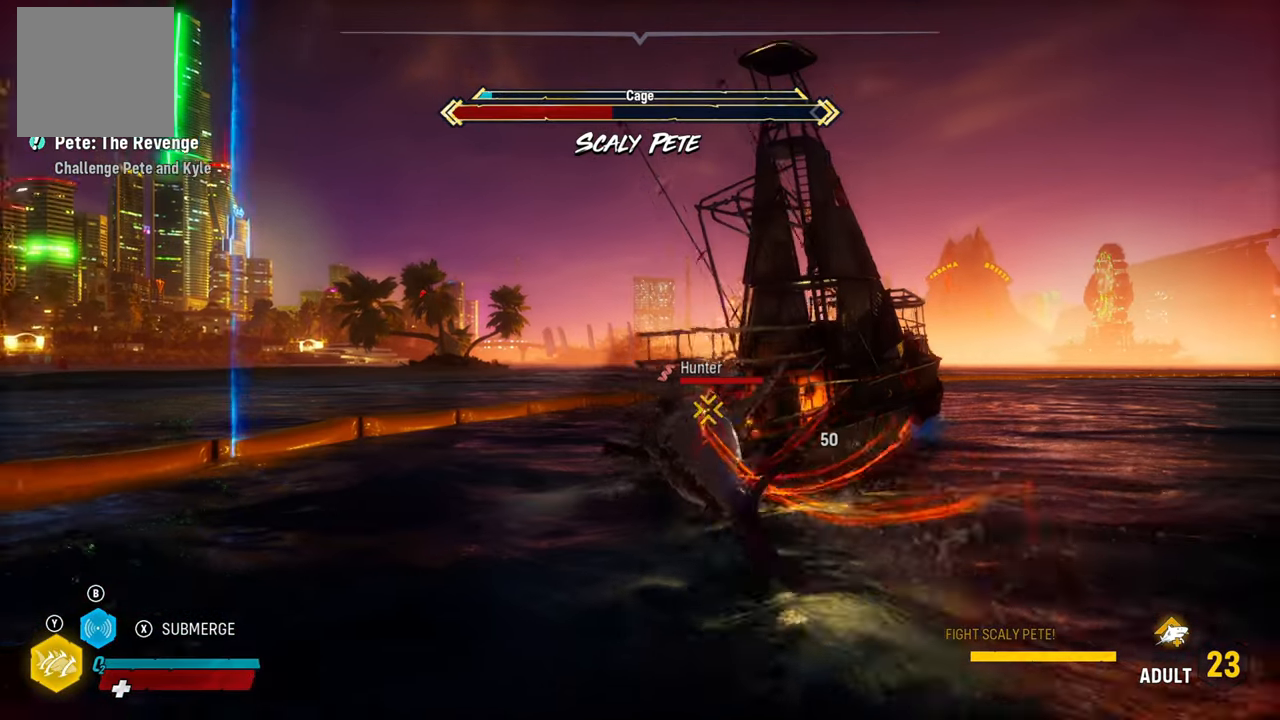
{"dt_ms": 500, "buttons": ["L2", "R1"], "left_stick": "up-right", "right_stick": "center"}
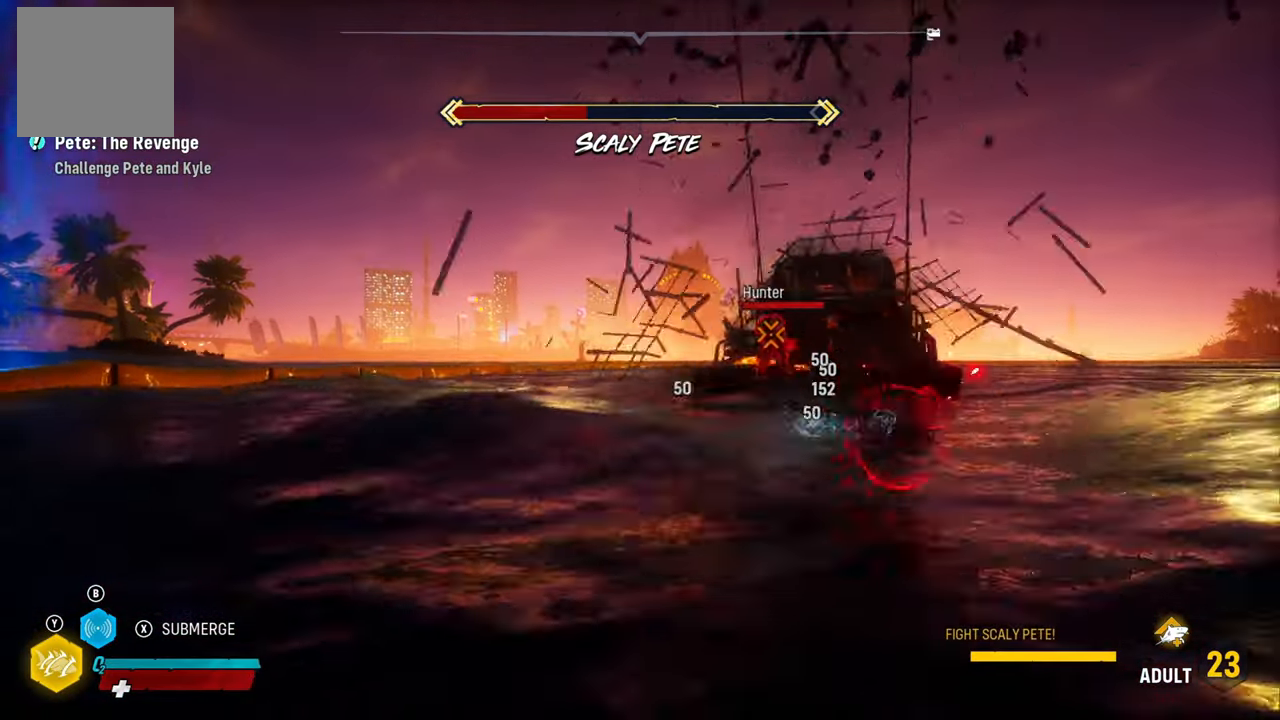
{"dt_ms": 500, "buttons": ["L2"], "left_stick": "up-right", "right_stick": "up-right", "events": [[80, "R1", "up"], [160, "R1", "down"], [220, "right_stick", "up-right"], [300, "R1", "up"]]}
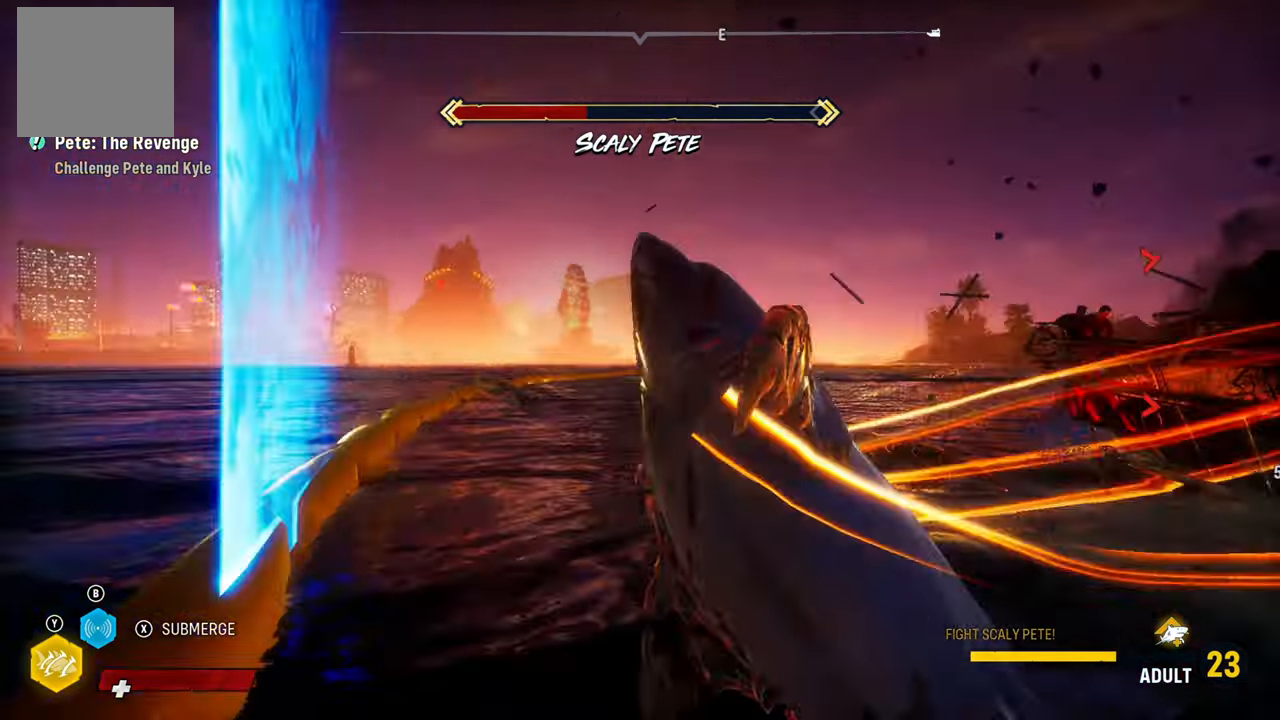
{"dt_ms": 500, "buttons": ["L2"], "left_stick": "up-right", "right_stick": "up-right", "events": [[180, "right_stick", "center"], [420, "right_stick", "up-right"]]}
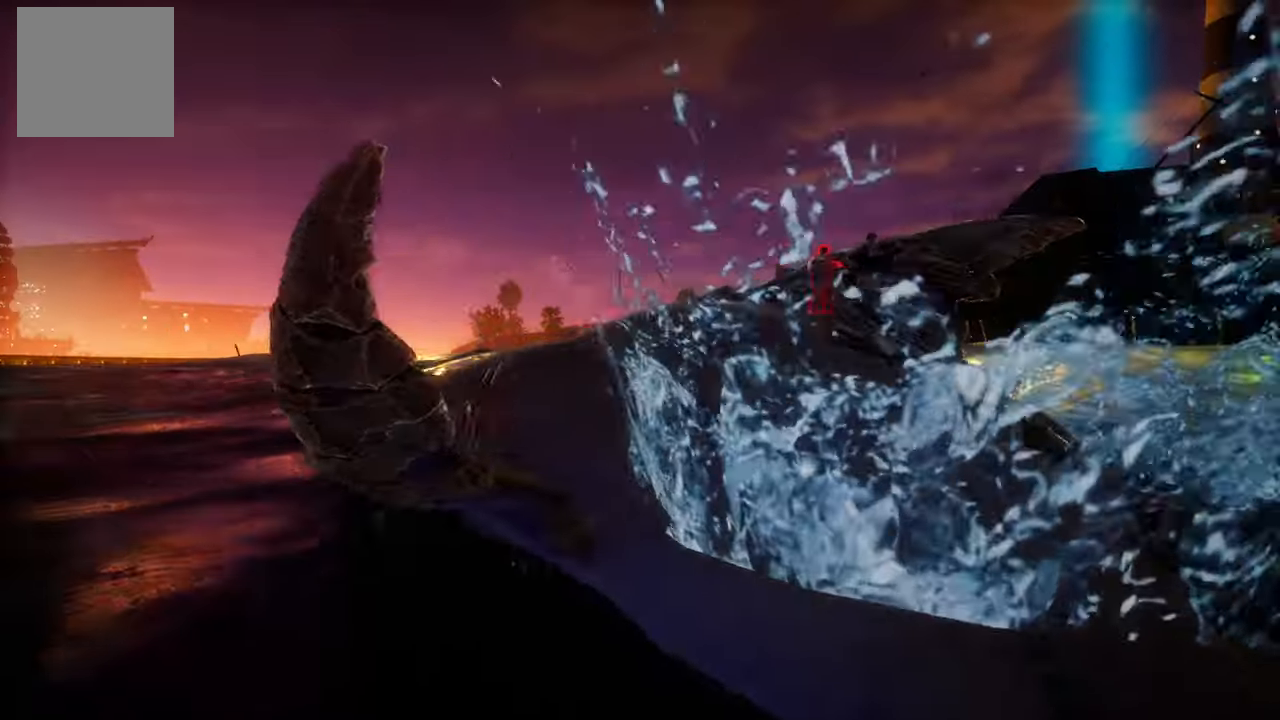
{"dt_ms": 500, "buttons": ["L2"], "left_stick": "up-right", "right_stick": "right", "events": [[180, "R1", "down"], [360, "R1", "up"], [360, "right_stick", "right"]]}
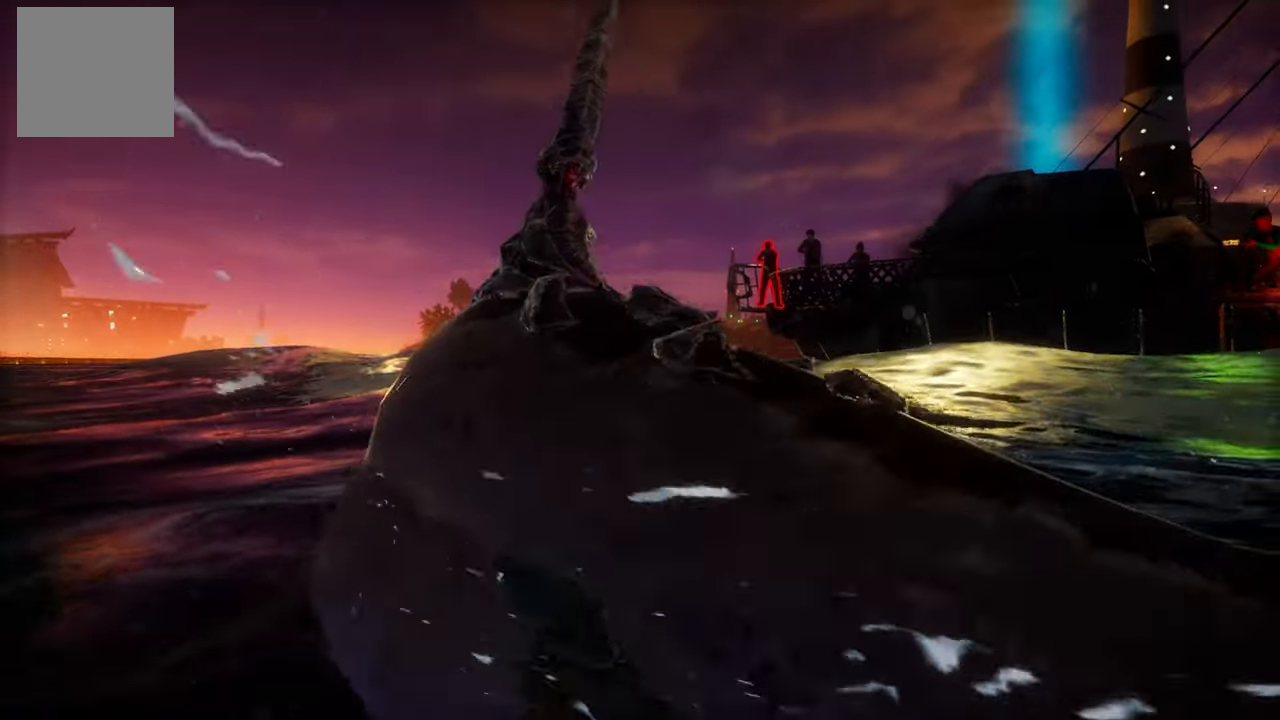
{"dt_ms": 500, "buttons": [], "left_stick": "up-right", "right_stick": "center", "events": [[300, "right_stick", "center"], [460, "L2", "up"]]}
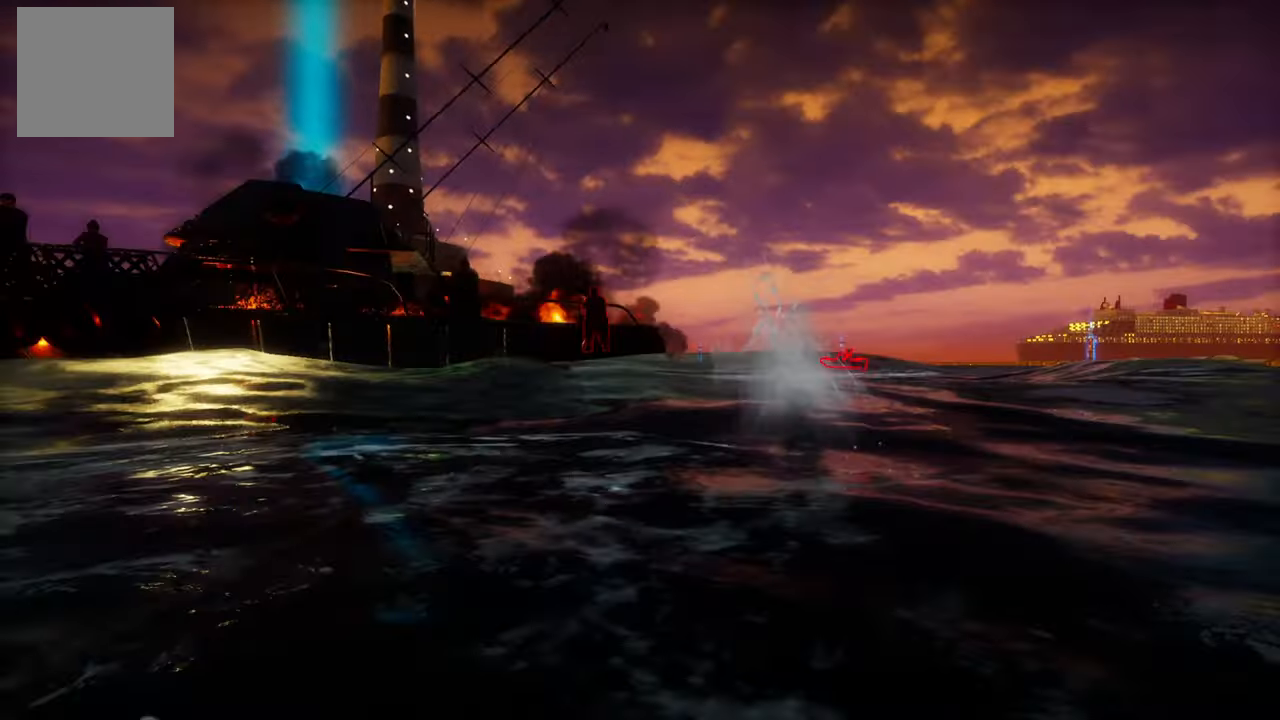
{"dt_ms": 500, "buttons": [], "left_stick": "center", "right_stick": "center", "events": [[20, "left_stick", "center"]]}
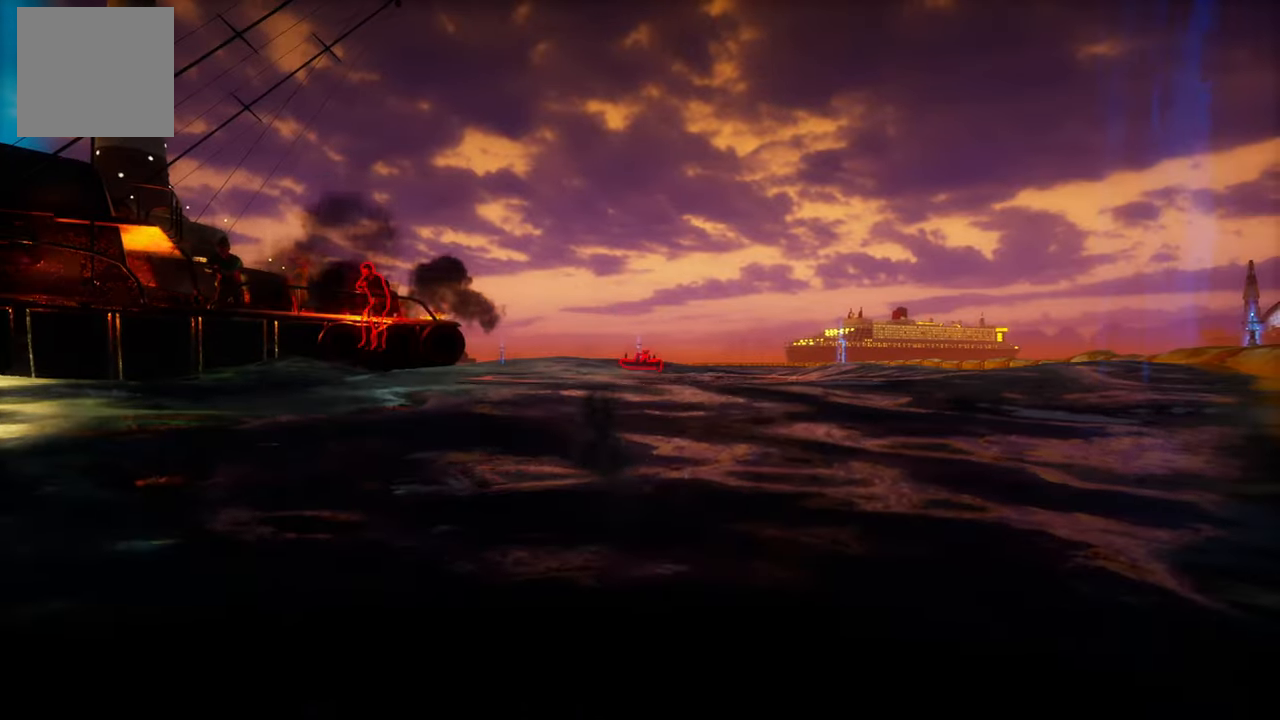
{"dt_ms": 500, "buttons": [], "left_stick": "center", "right_stick": "center", "events": []}
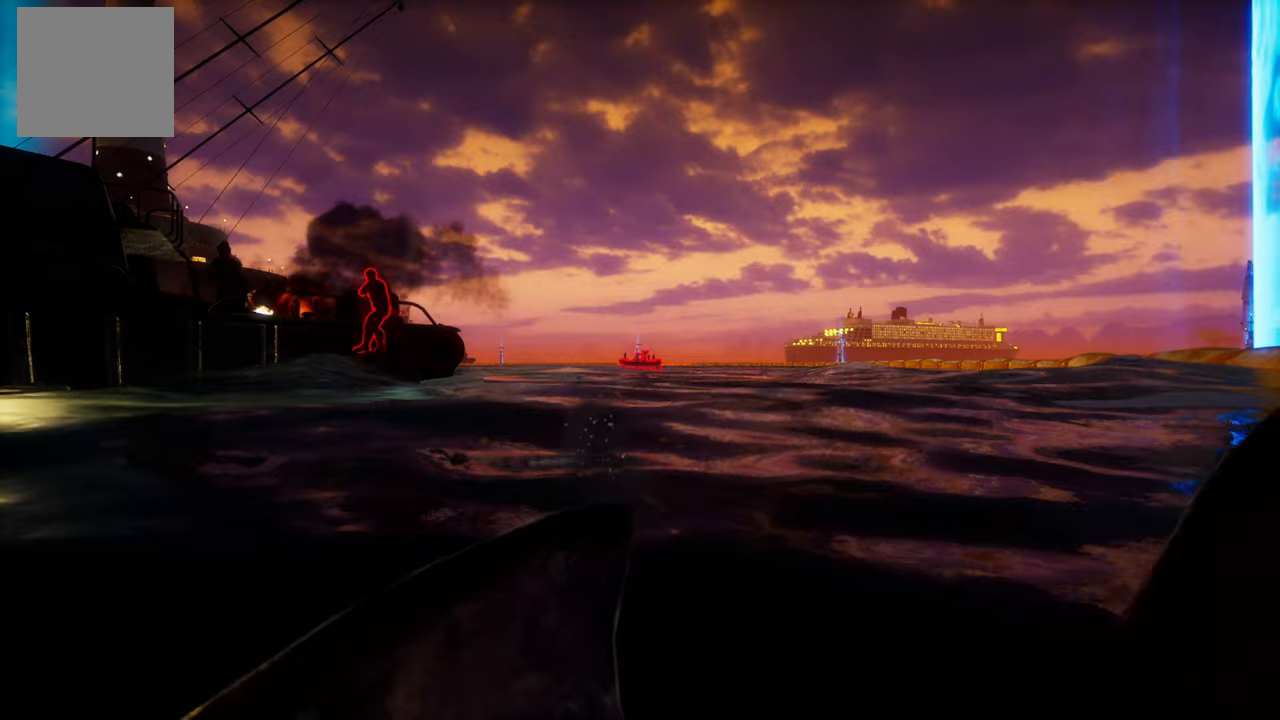
{"dt_ms": 500, "buttons": [], "left_stick": "center", "right_stick": "center", "events": []}
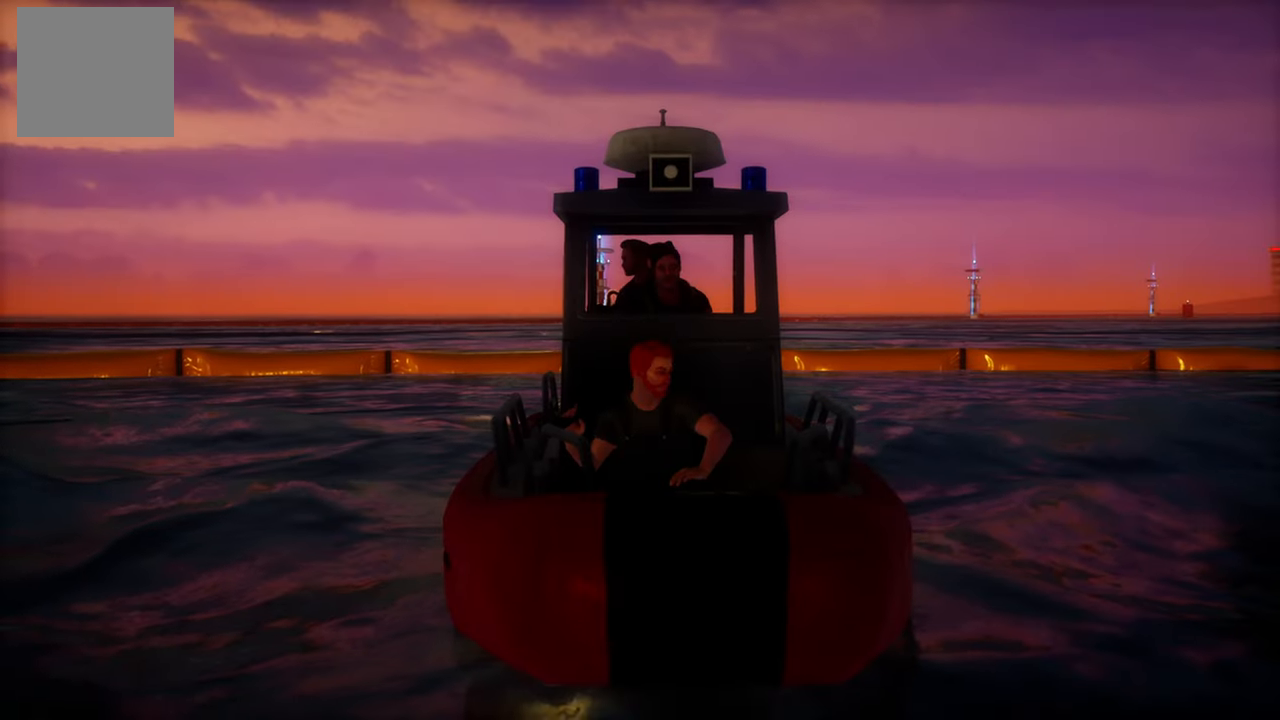
{"dt_ms": 500, "buttons": [], "left_stick": "center", "right_stick": "center", "events": []}
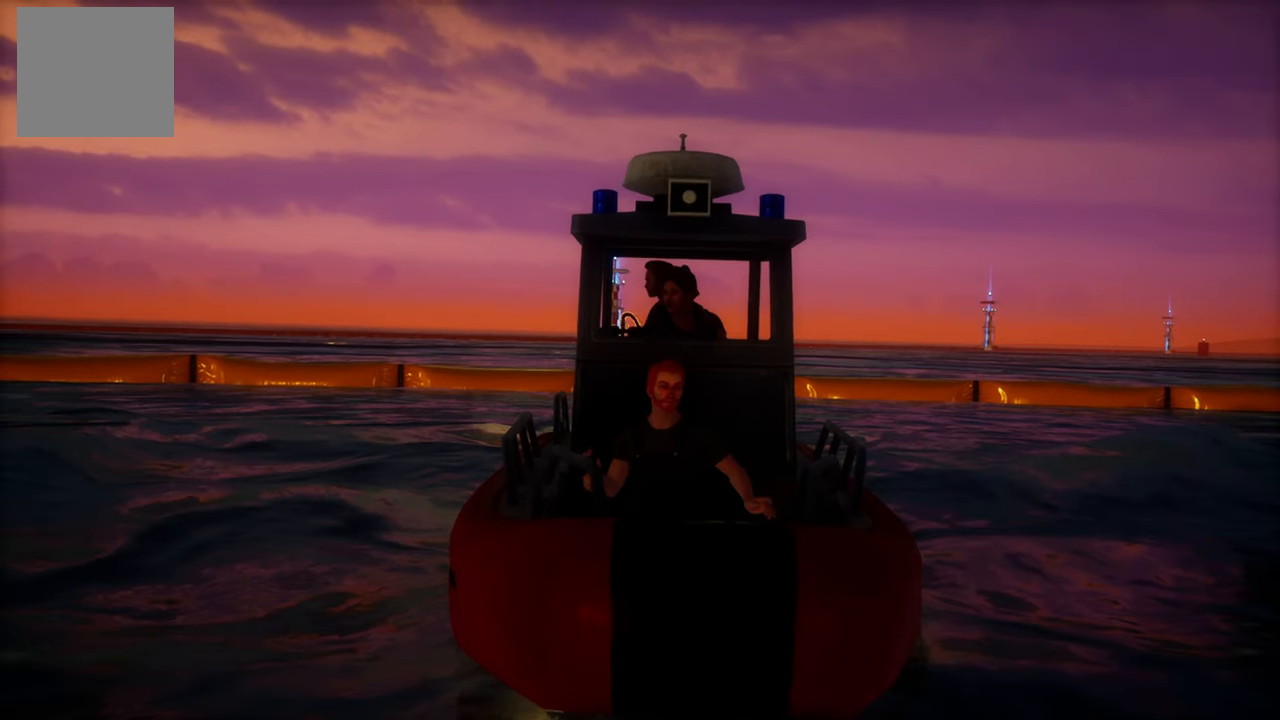
{"dt_ms": 500, "buttons": [], "left_stick": "center", "right_stick": "center", "events": []}
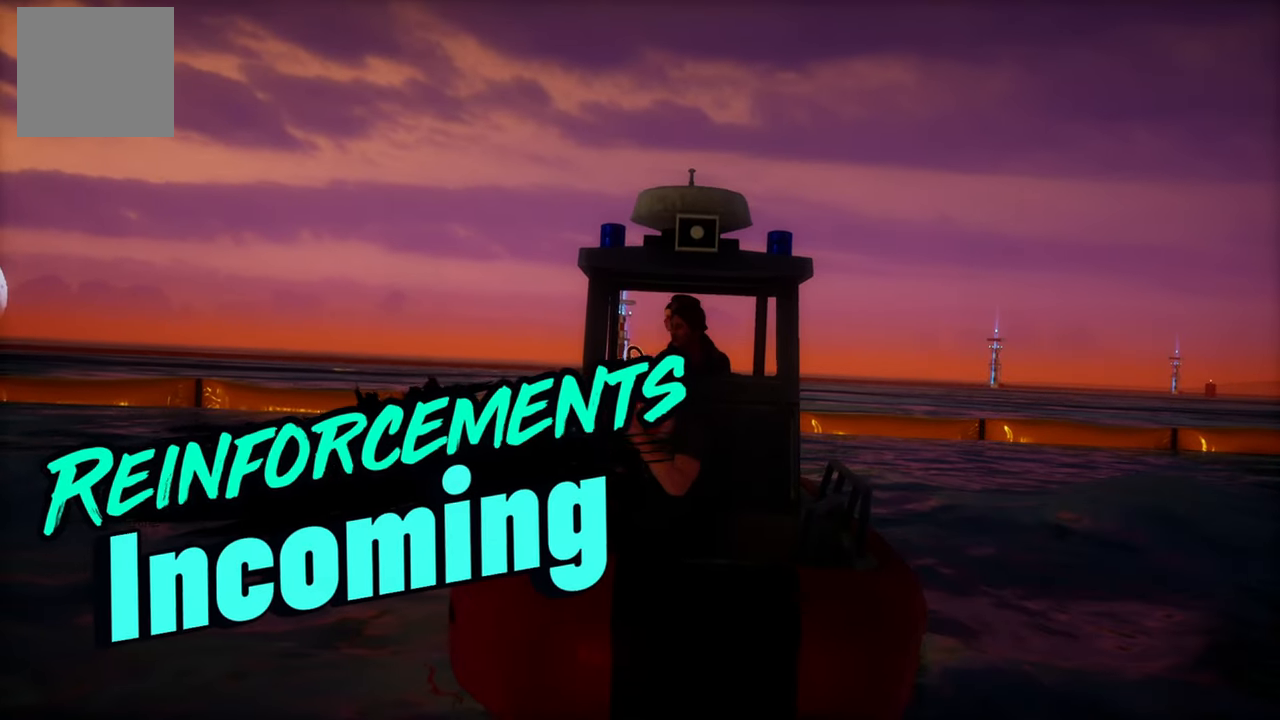
{"dt_ms": 500, "buttons": [], "left_stick": "center", "right_stick": "center", "events": []}
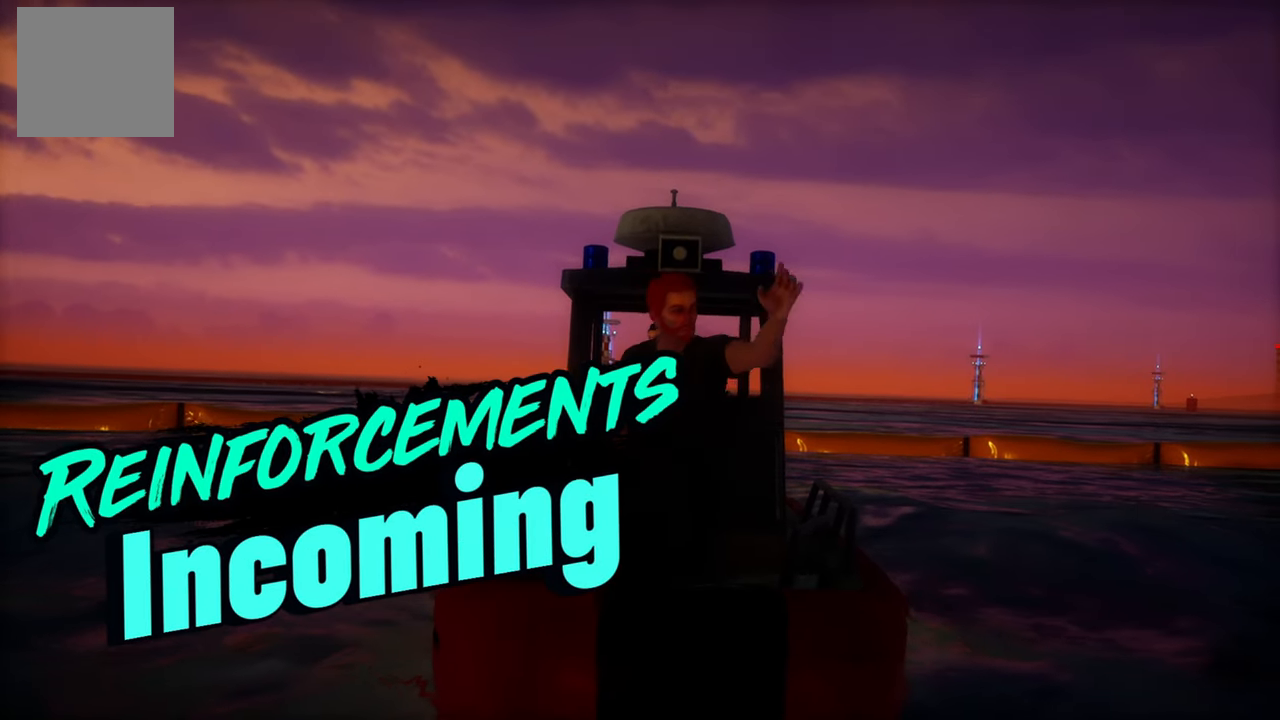
{"dt_ms": 500, "buttons": [], "left_stick": "center", "right_stick": "center", "events": []}
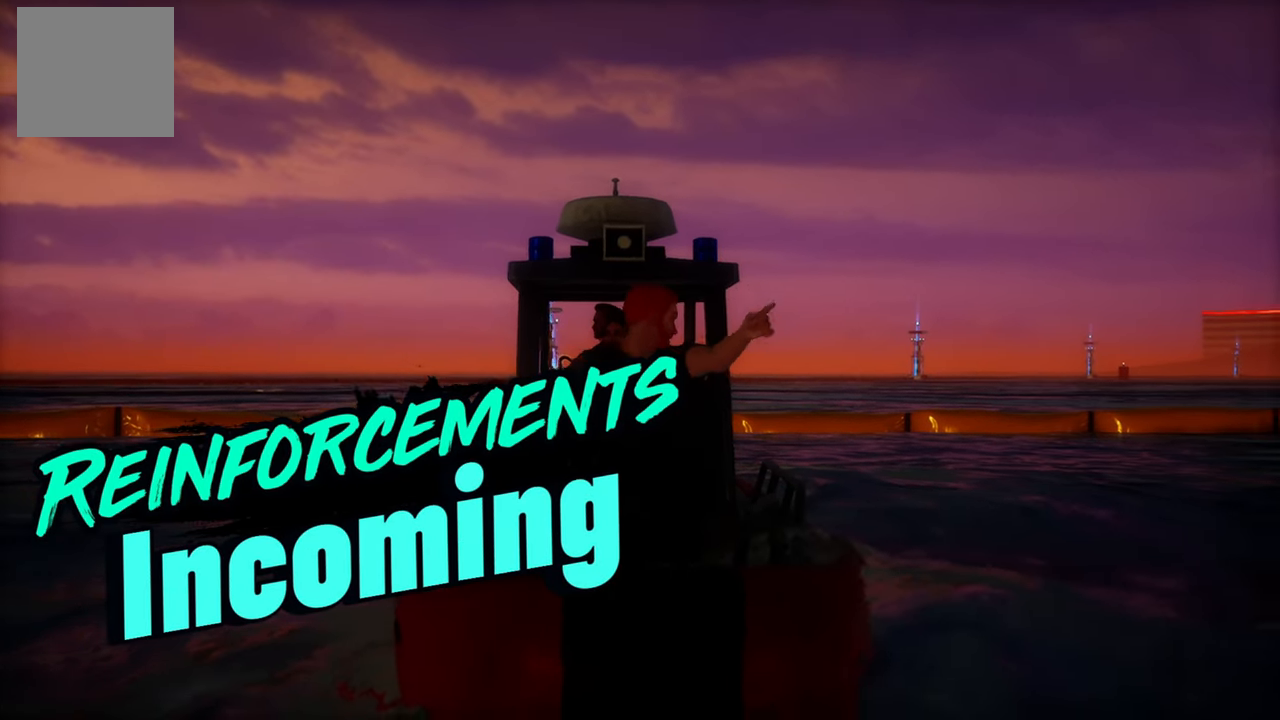
{"dt_ms": 500, "buttons": [], "left_stick": "center", "right_stick": "center", "events": []}
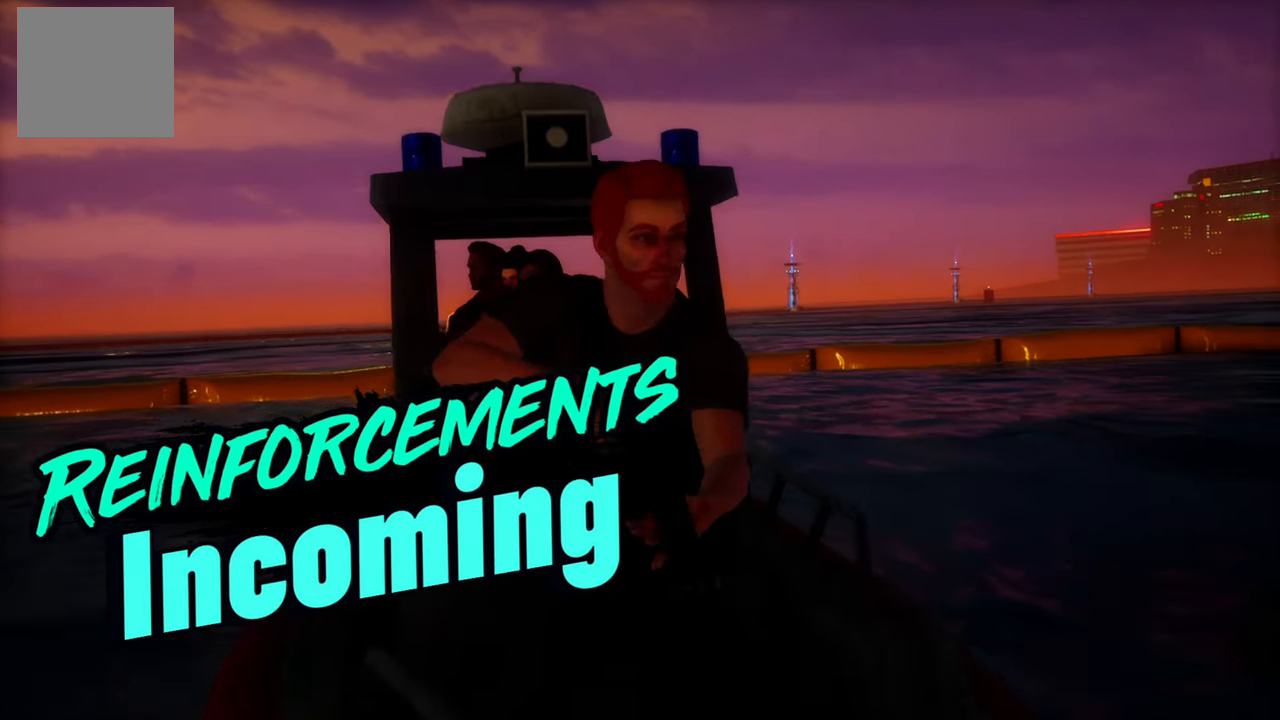
{"dt_ms": 500, "buttons": [], "left_stick": "center", "right_stick": "center", "events": []}
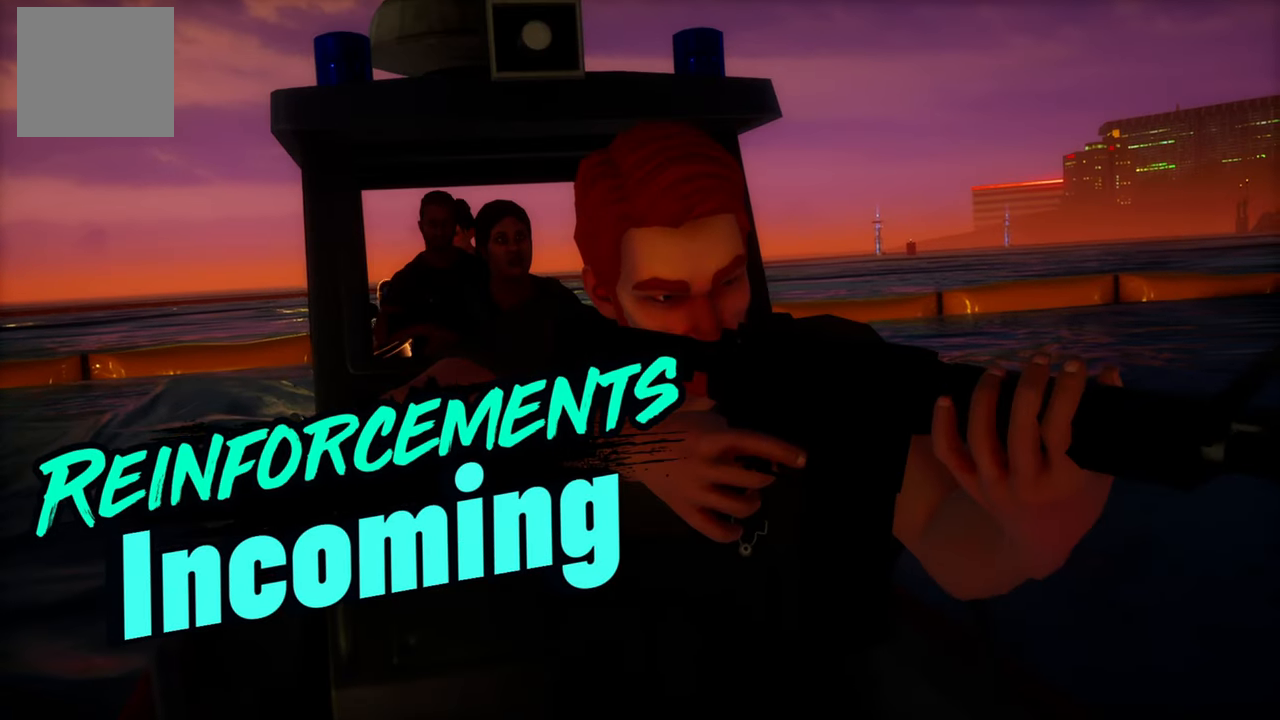
{"dt_ms": 500, "buttons": [], "left_stick": "center", "right_stick": "center", "events": []}
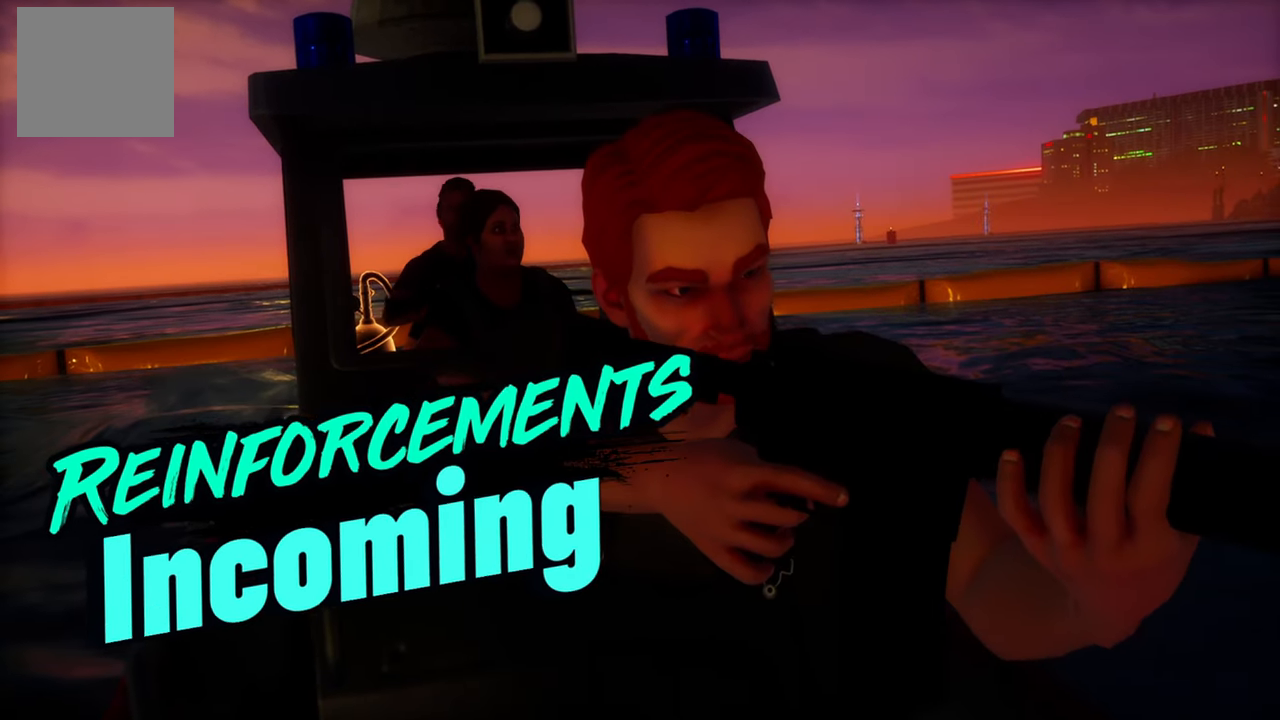
{"dt_ms": 500, "buttons": [], "left_stick": "center", "right_stick": "center", "events": []}
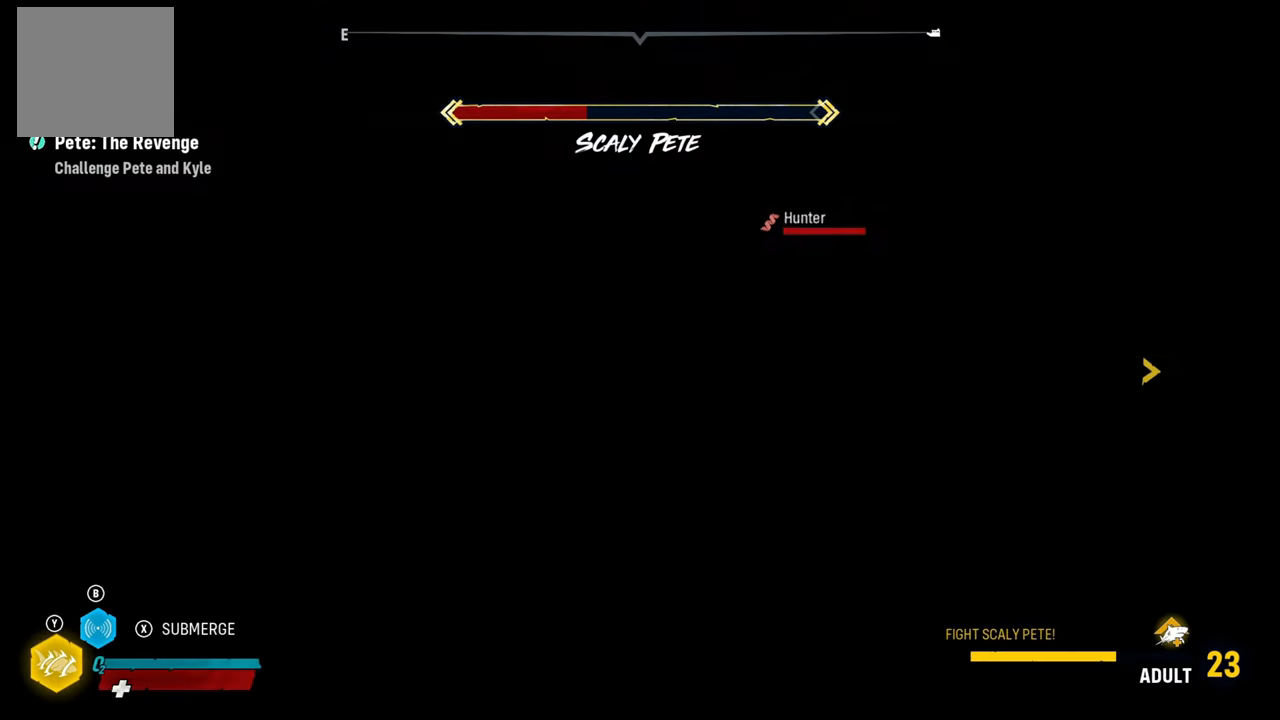
{"dt_ms": 500, "buttons": ["L2"], "left_stick": "up", "right_stick": "center"}
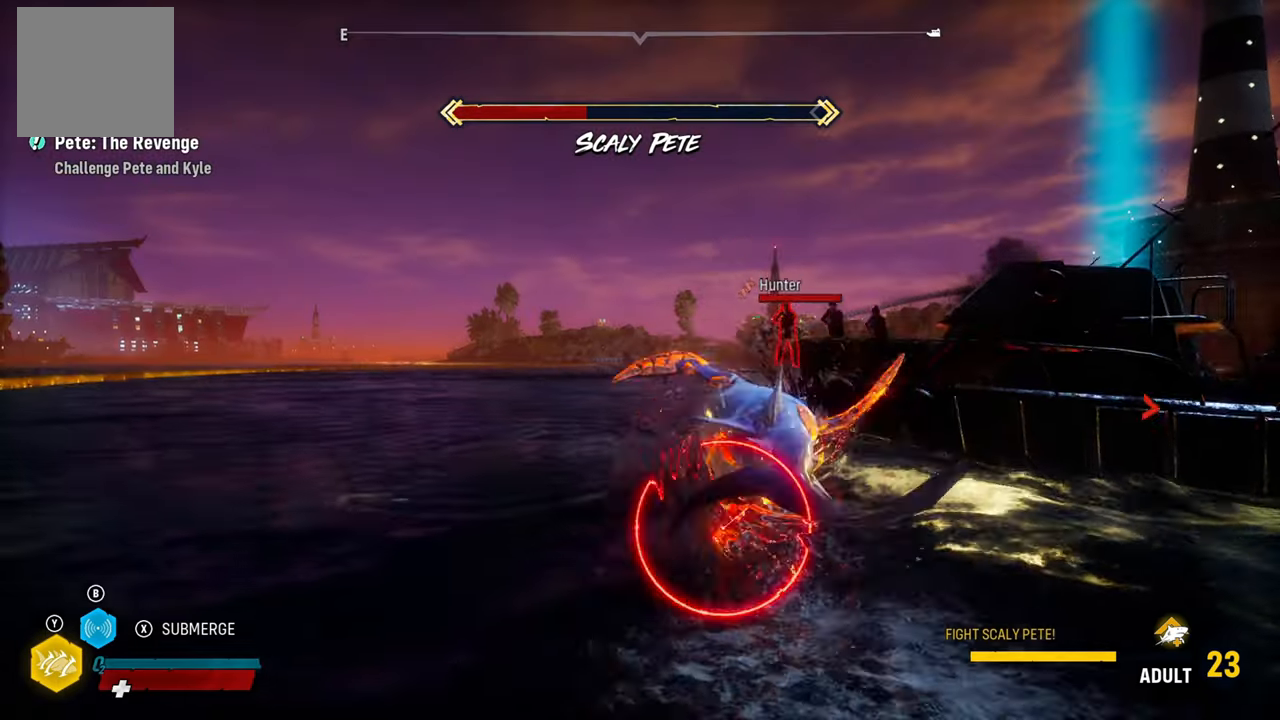
{"dt_ms": 500, "buttons": ["L2"], "left_stick": "up", "right_stick": "center", "events": [[300, "right_stick", "right"], [460, "right_stick", "center"]]}
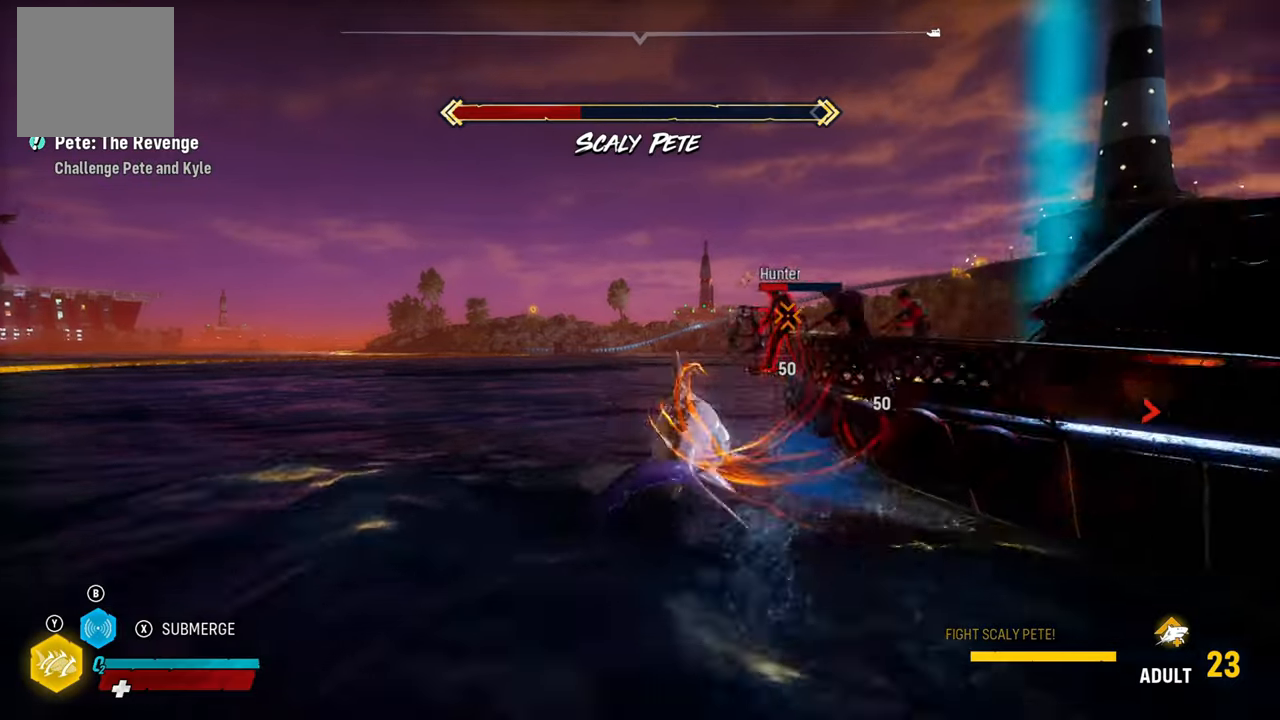
{"dt_ms": 1000, "buttons": ["L2"], "left_stick": "up", "right_stick": "right"}
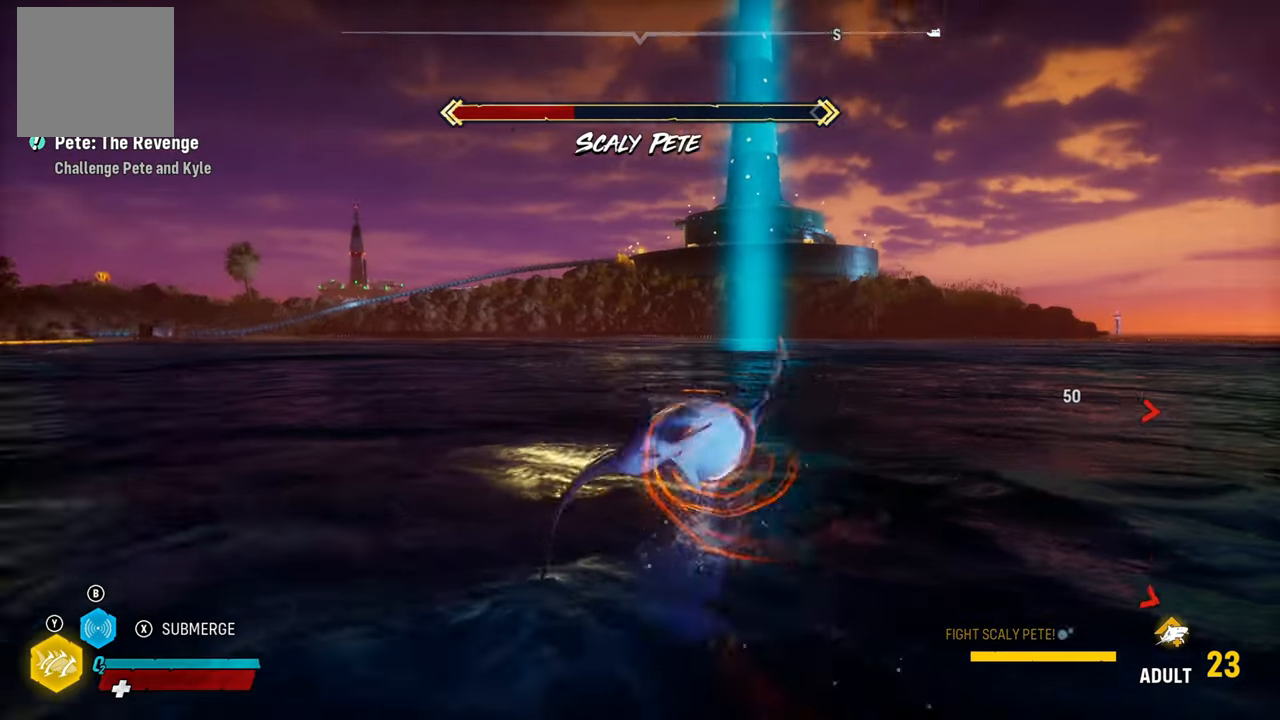
{"dt_ms": 500, "buttons": ["L2"], "left_stick": "up", "right_stick": "right", "events": []}
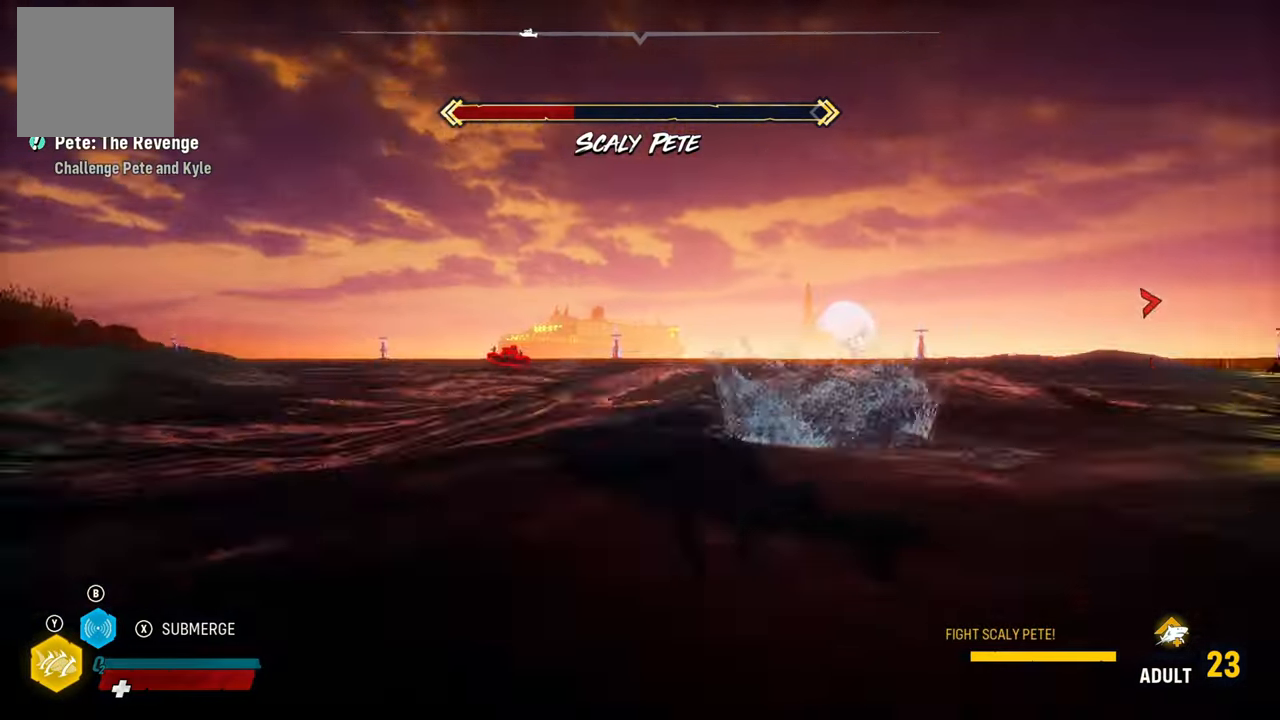
{"dt_ms": 1000, "buttons": ["L2"], "left_stick": "up-right", "right_stick": "right"}
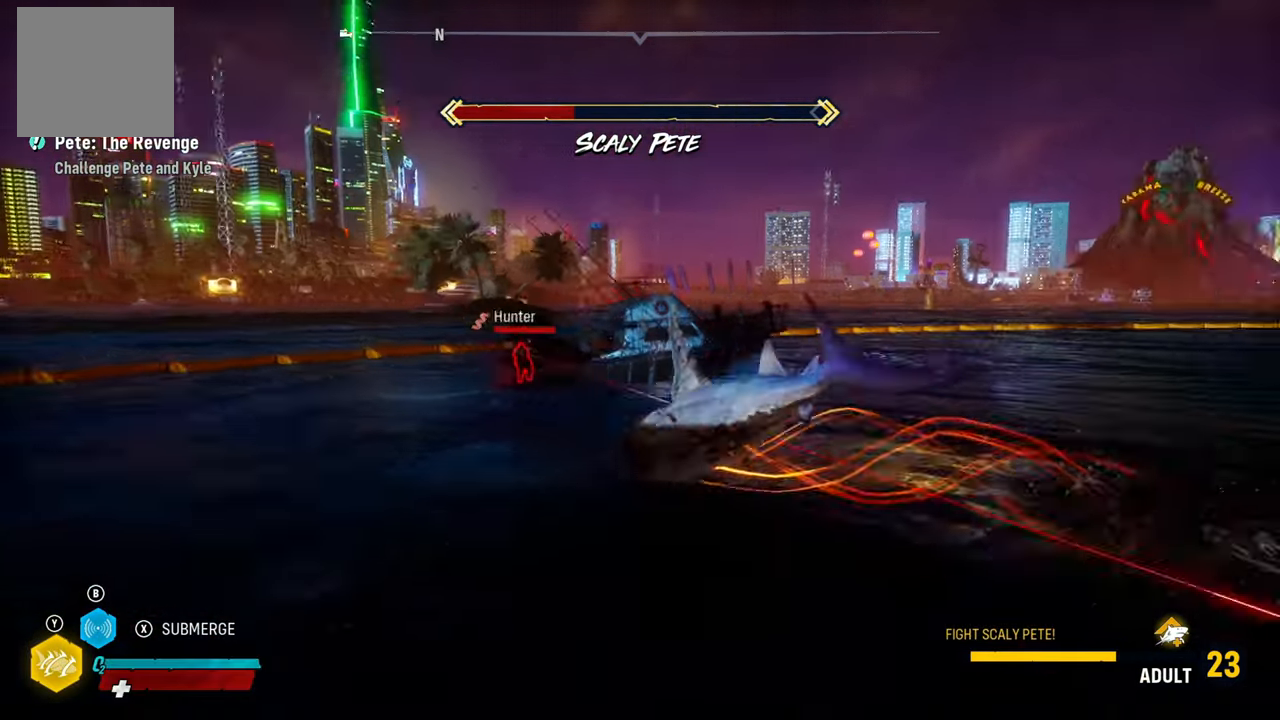
{"dt_ms": 500, "buttons": ["L2", "R1"], "left_stick": "up-left", "right_stick": "center", "events": [[40, "left_stick", "up"], [120, "right_stick", "center"], [200, "left_stick", "up-left"], [480, "R1", "down"]]}